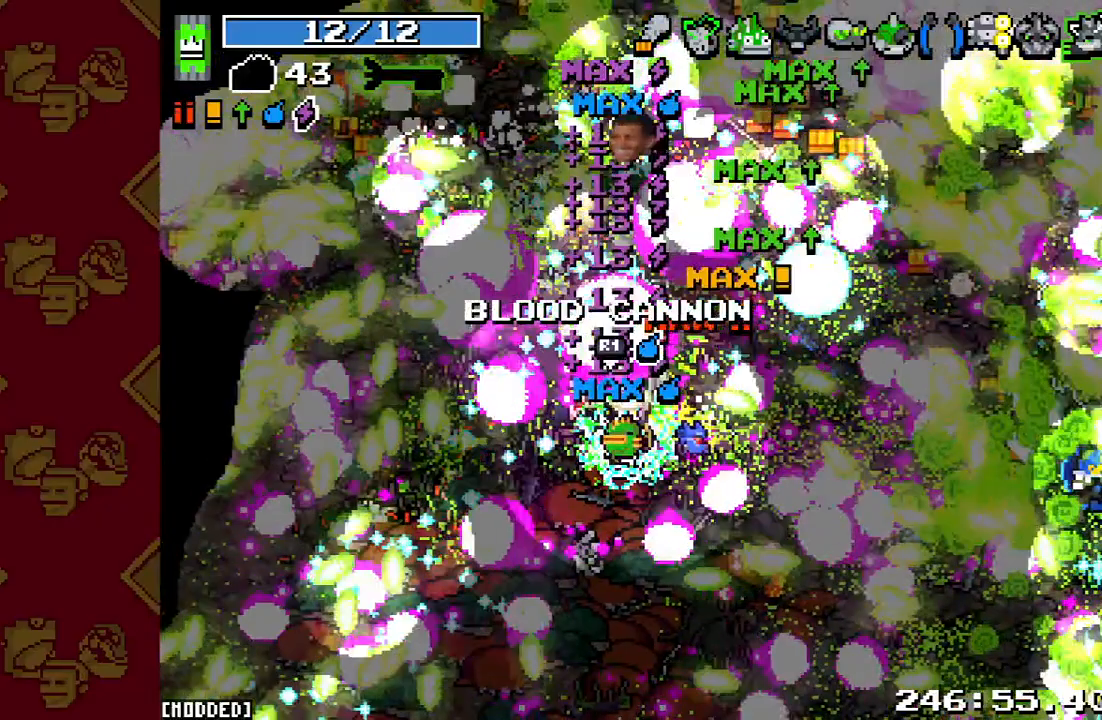
Gameplay with a controller (PlayStation layout); each line is a JSON object with the inputs held at the frame after it. "events" lists button and stick changes between this image and that frame as [ms after this image, input, new state], when the widget could be followed in between. Not read: L3 R3.
{"buttons": [], "left_stick": "down", "right_stick": "up-right", "events": [[33, "R2", "up"], [67, "left_stick", "down"], [167, "R2", "down"], [400, "R2", "up"], [467, "right_stick", "up-right"]]}
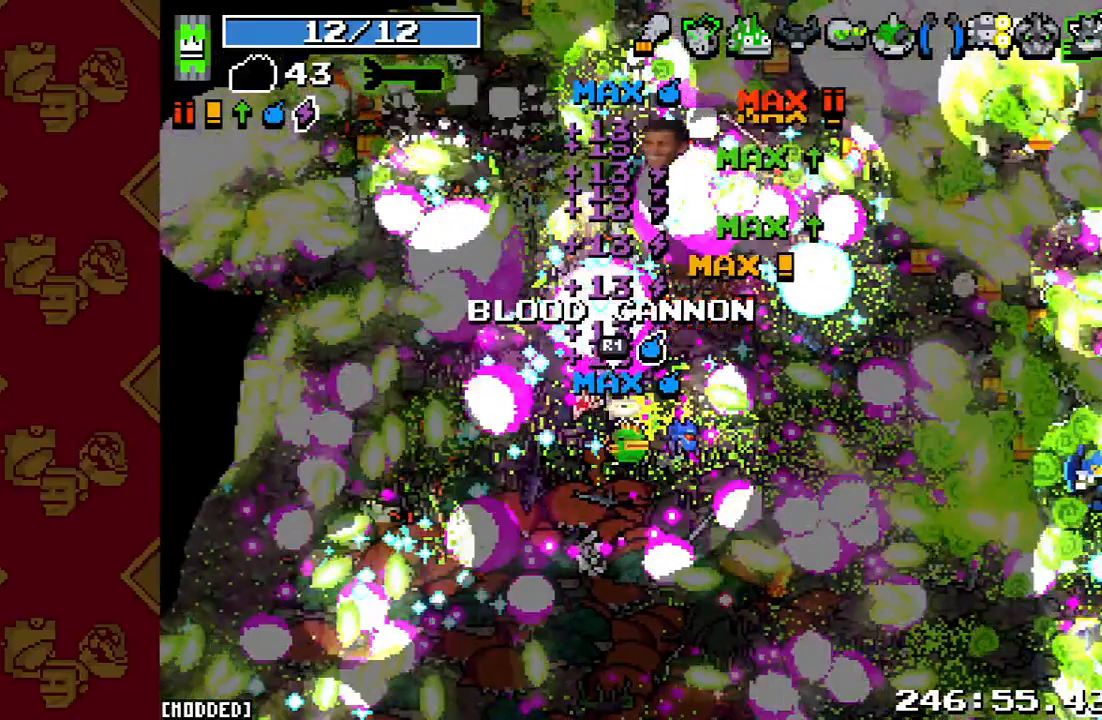
{"buttons": ["L1"], "left_stick": "down-right", "right_stick": "center", "events": [[33, "R2", "down"], [233, "R2", "up"], [400, "left_stick", "down-right"], [433, "L1", "down"], [433, "right_stick", "center"]]}
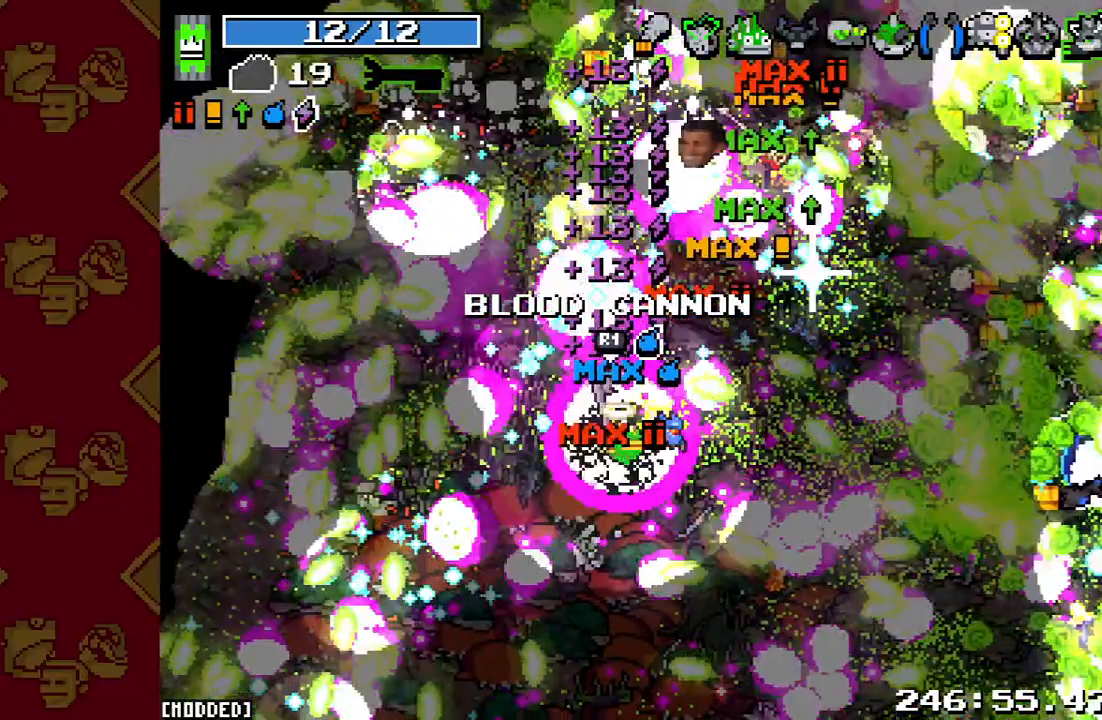
{"buttons": ["L1"], "left_stick": "right", "right_stick": "right", "events": [[200, "right_stick", "right"], [500, "left_stick", "right"]]}
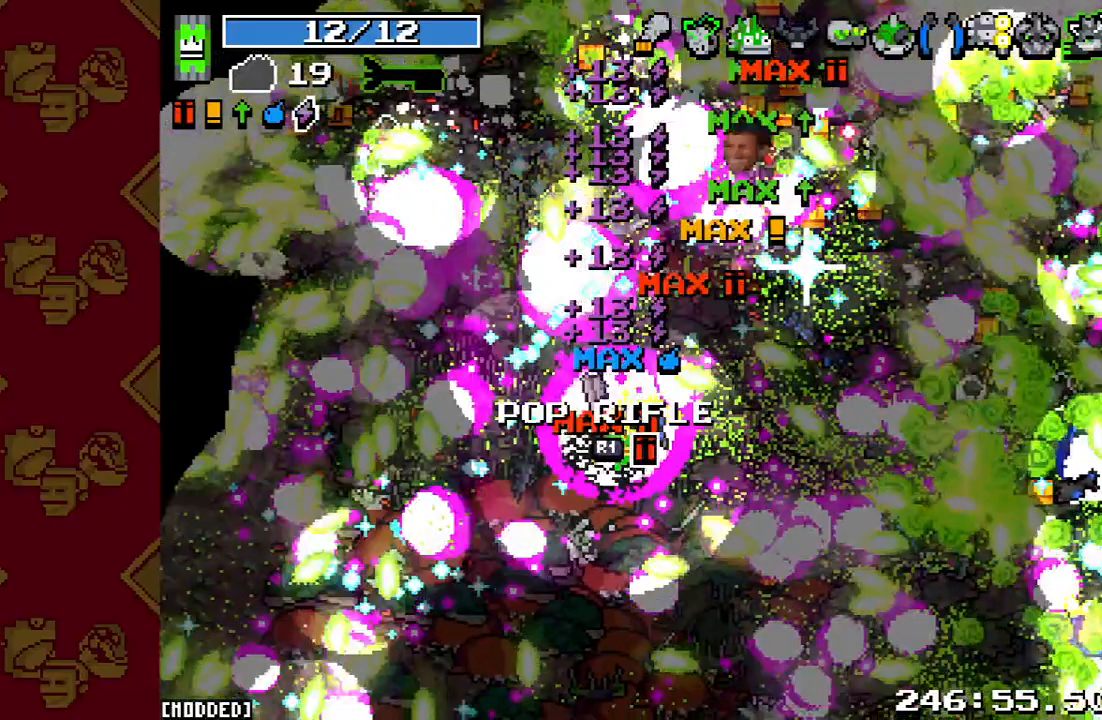
{"buttons": ["R2"], "left_stick": "right", "right_stick": "right", "events": [[200, "R2", "down"], [267, "L1", "up"]]}
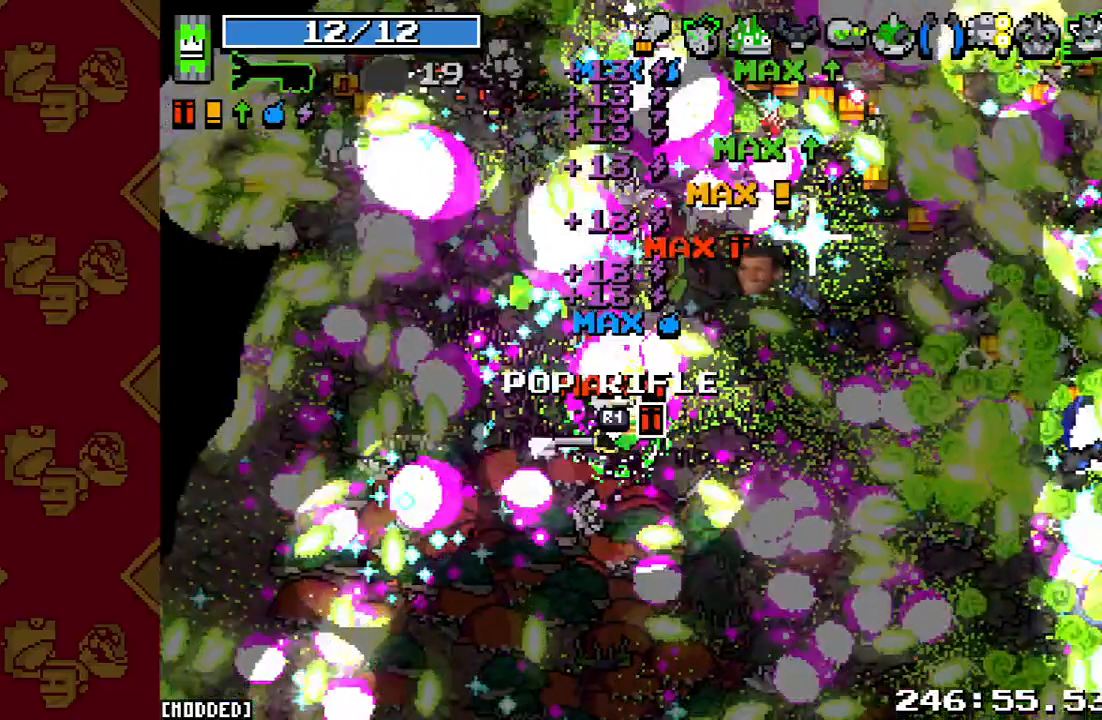
{"buttons": [], "left_stick": "right", "right_stick": "right", "events": [[433, "R2", "up"]]}
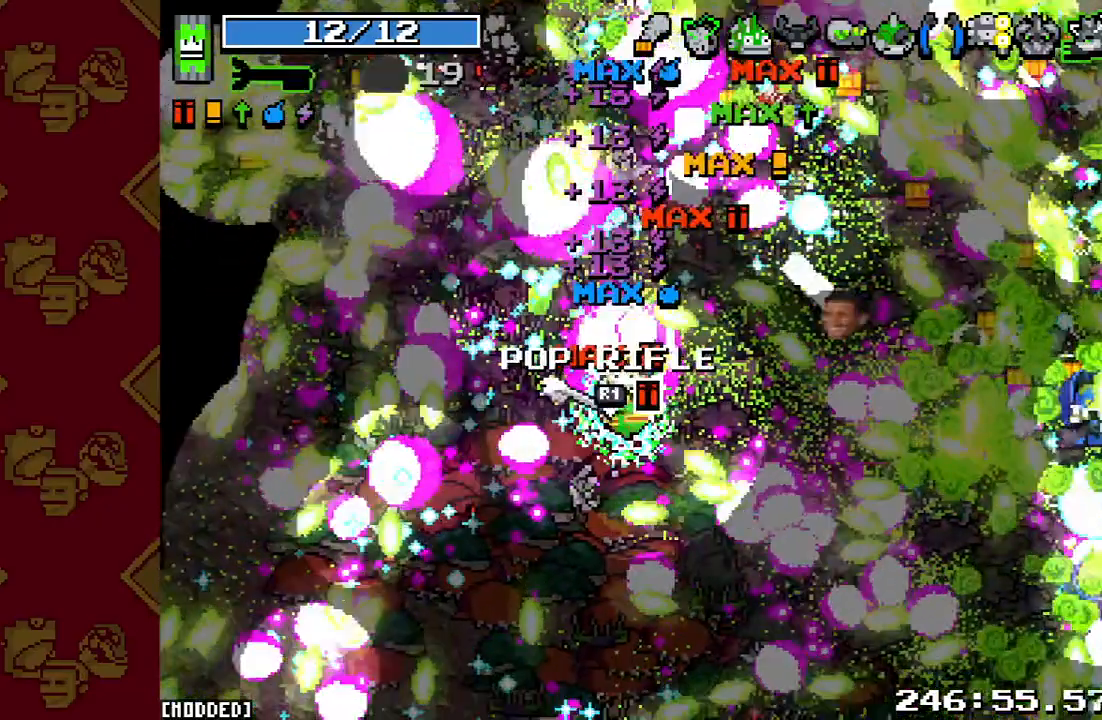
{"buttons": [], "left_stick": "right", "right_stick": "right", "events": []}
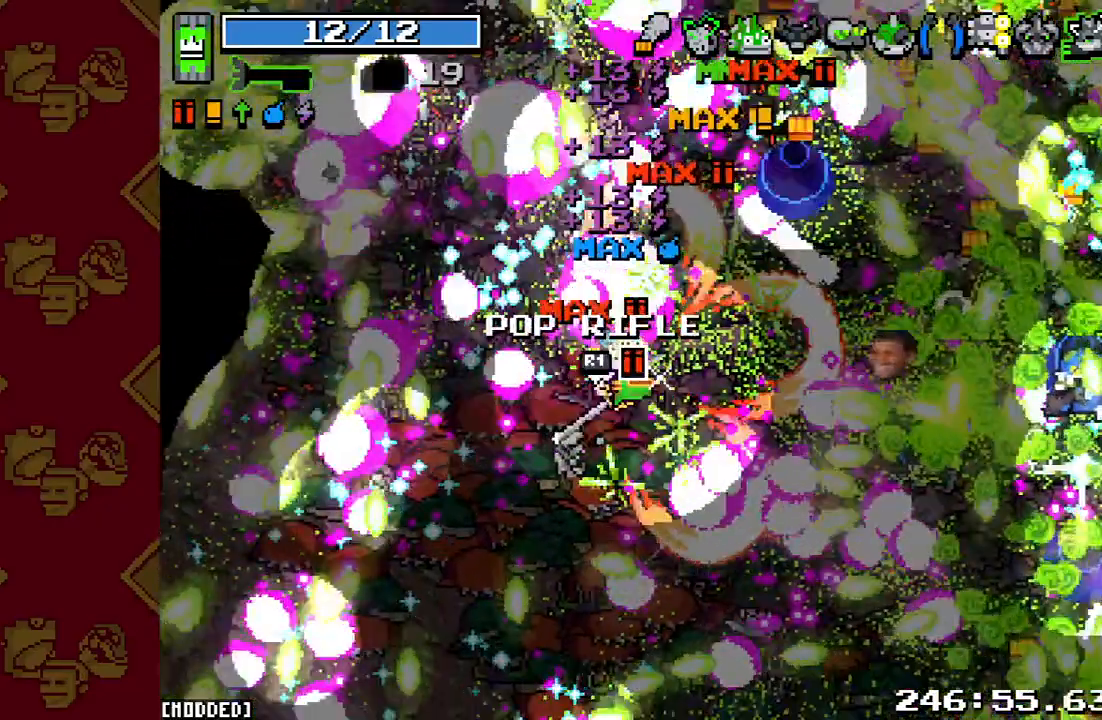
{"buttons": [], "left_stick": "down-right", "right_stick": "right", "events": [[167, "left_stick", "down-right"]]}
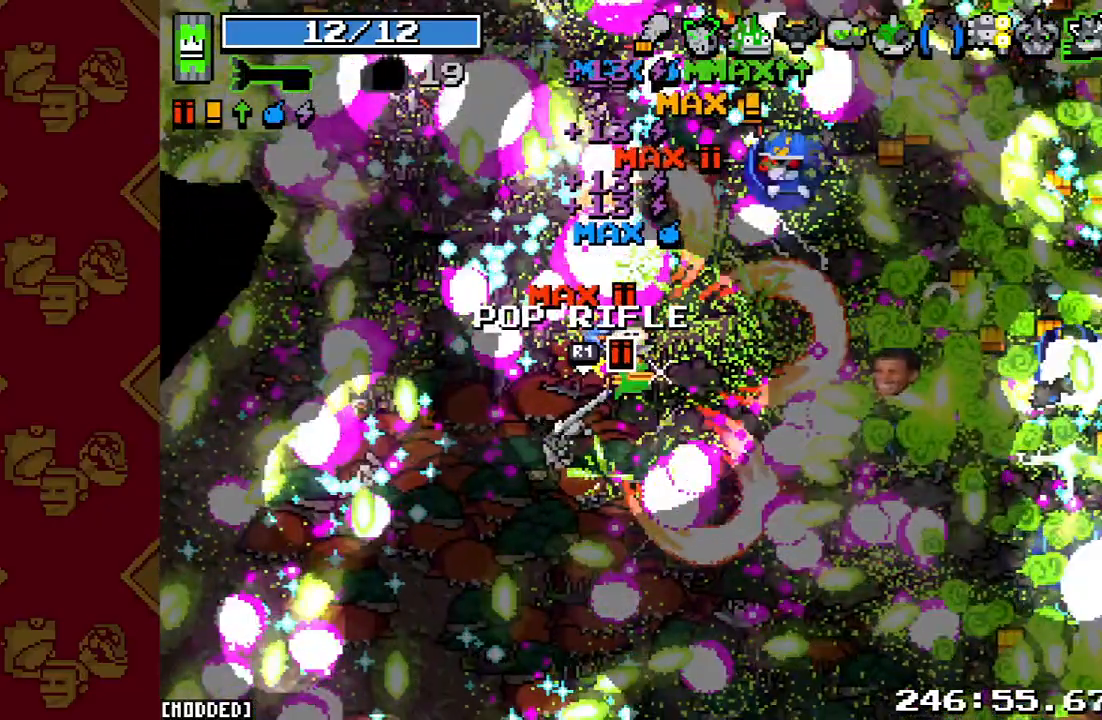
{"buttons": [], "left_stick": "down-right", "right_stick": "right", "events": []}
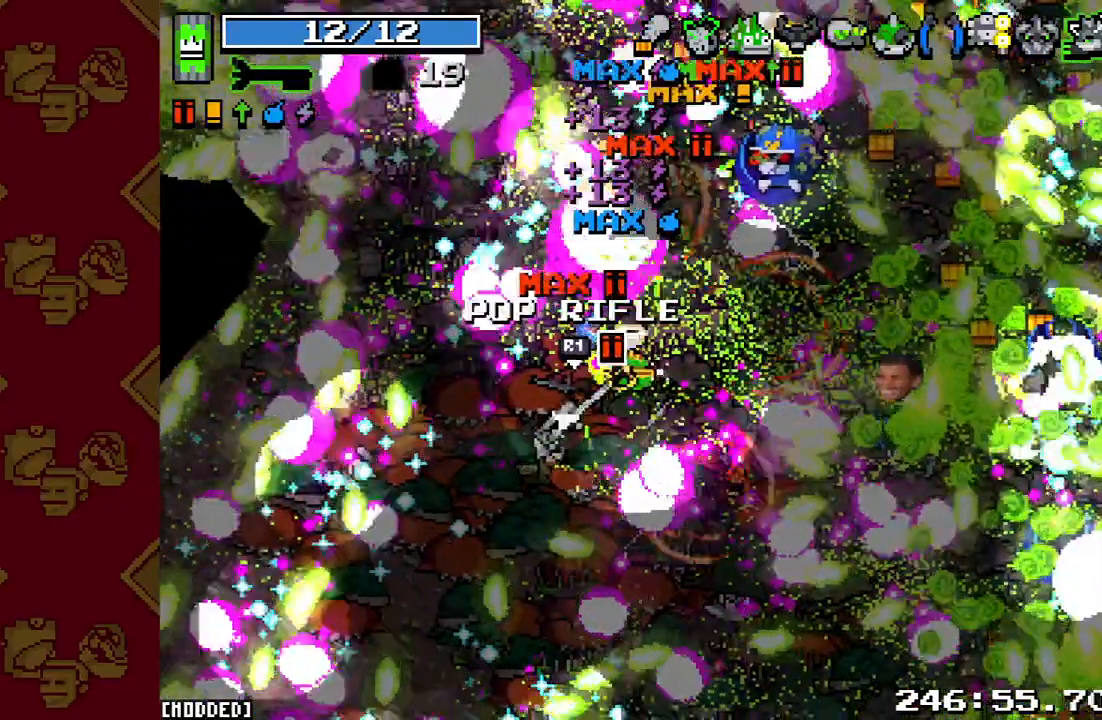
{"buttons": [], "left_stick": "right", "right_stick": "right", "events": [[233, "left_stick", "right"]]}
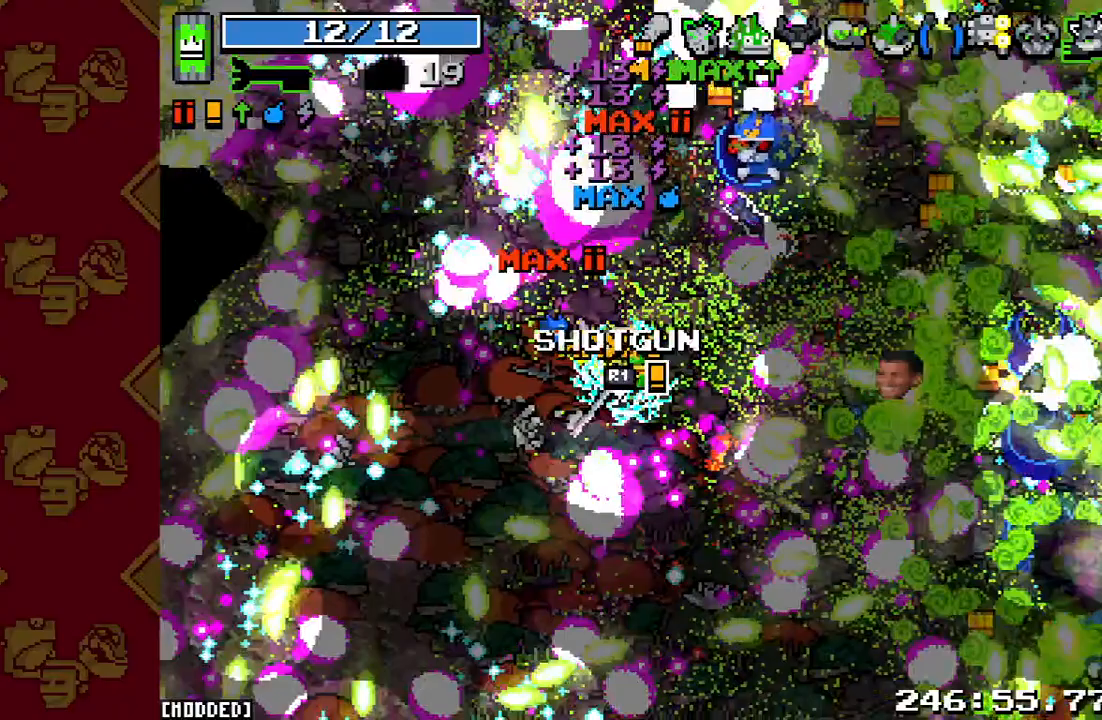
{"buttons": [], "left_stick": "down-right", "right_stick": "right", "events": [[367, "left_stick", "down-right"]]}
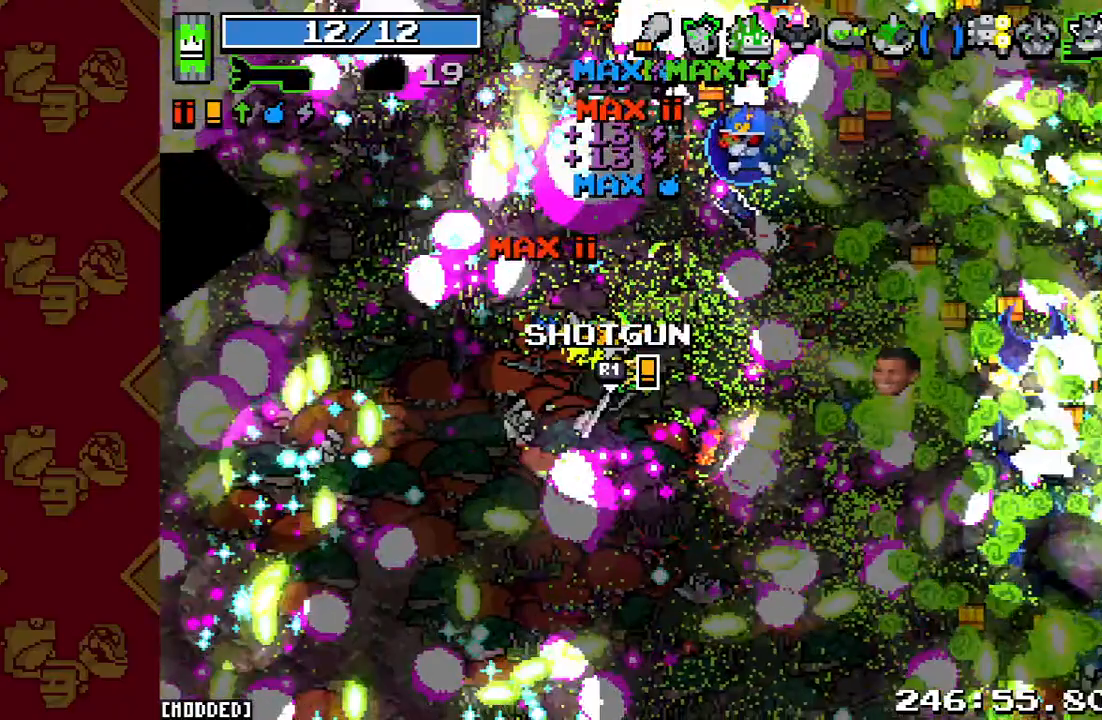
{"buttons": ["R2"], "left_stick": "right", "right_stick": "right", "events": [[267, "R2", "down"], [333, "left_stick", "right"]]}
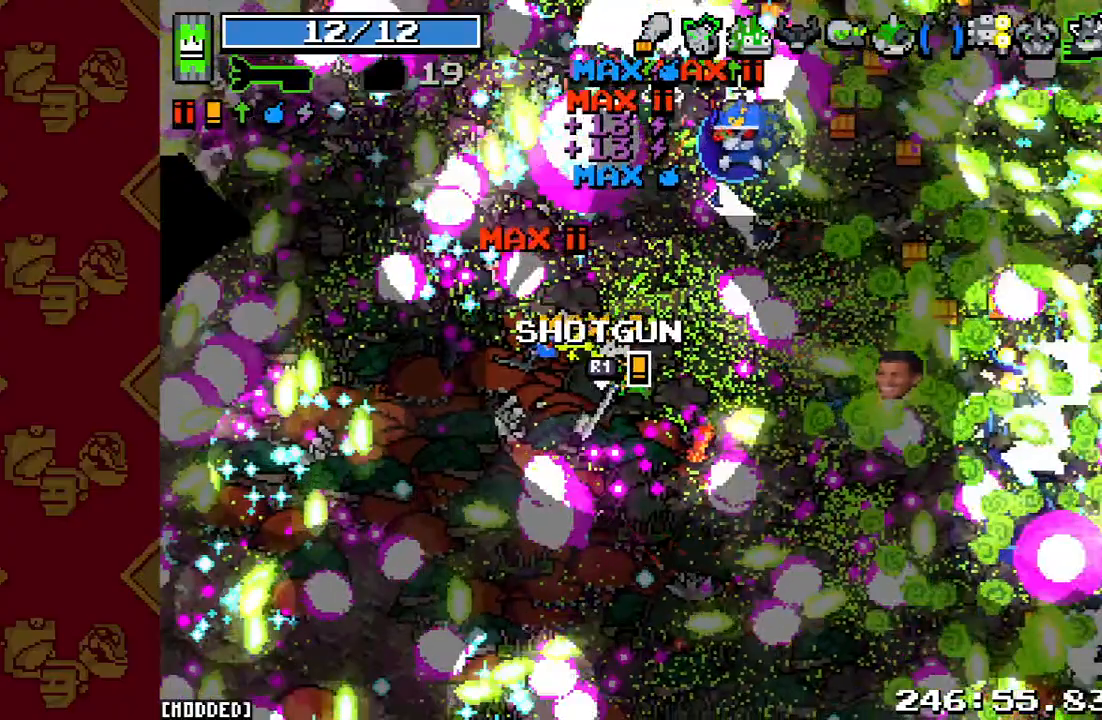
{"buttons": [], "left_stick": "right", "right_stick": "right", "events": [[200, "R2", "up"]]}
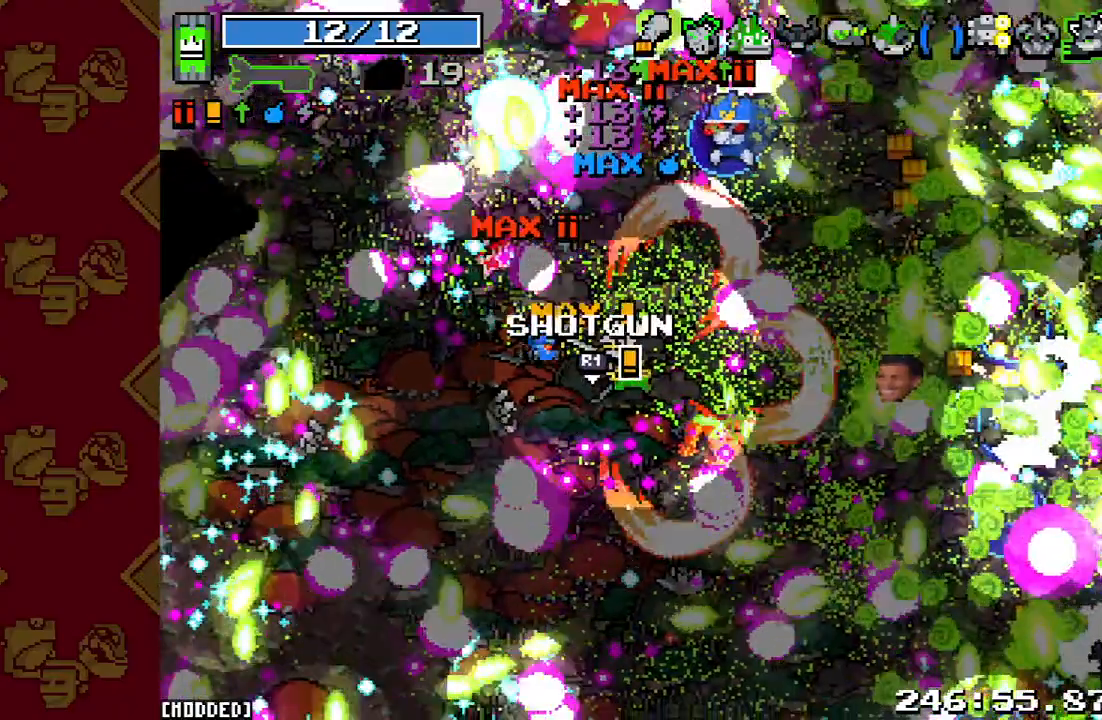
{"buttons": [], "left_stick": "right", "right_stick": "right", "events": []}
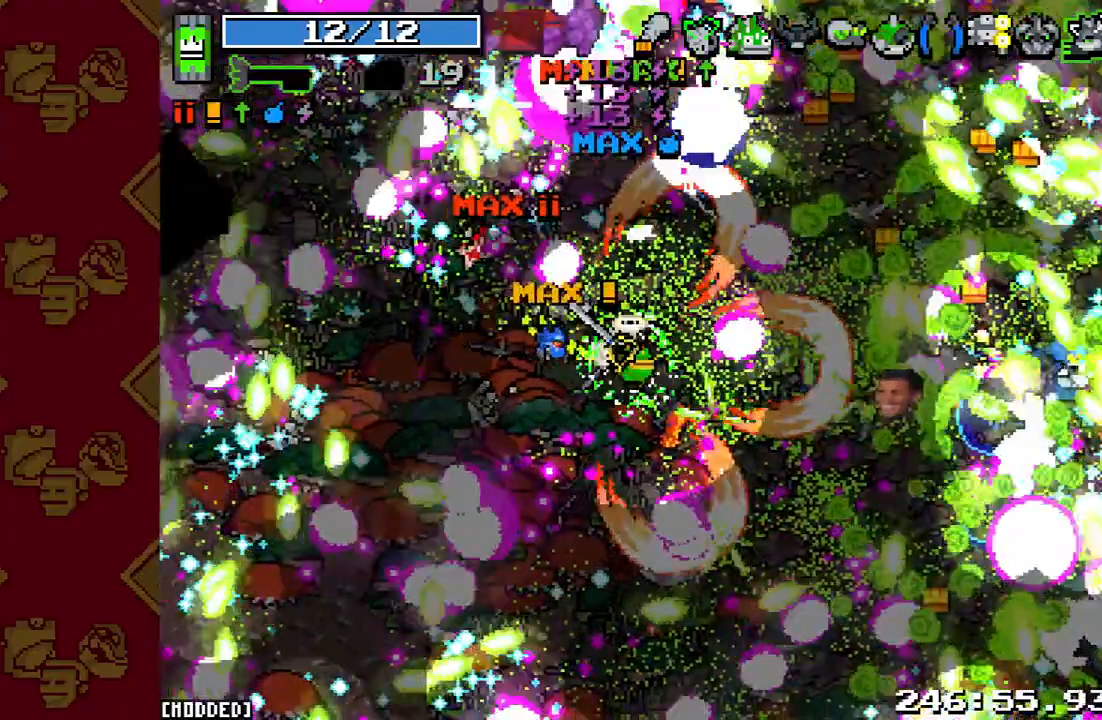
{"buttons": [], "left_stick": "down-right", "right_stick": "right", "events": [[67, "left_stick", "down-right"]]}
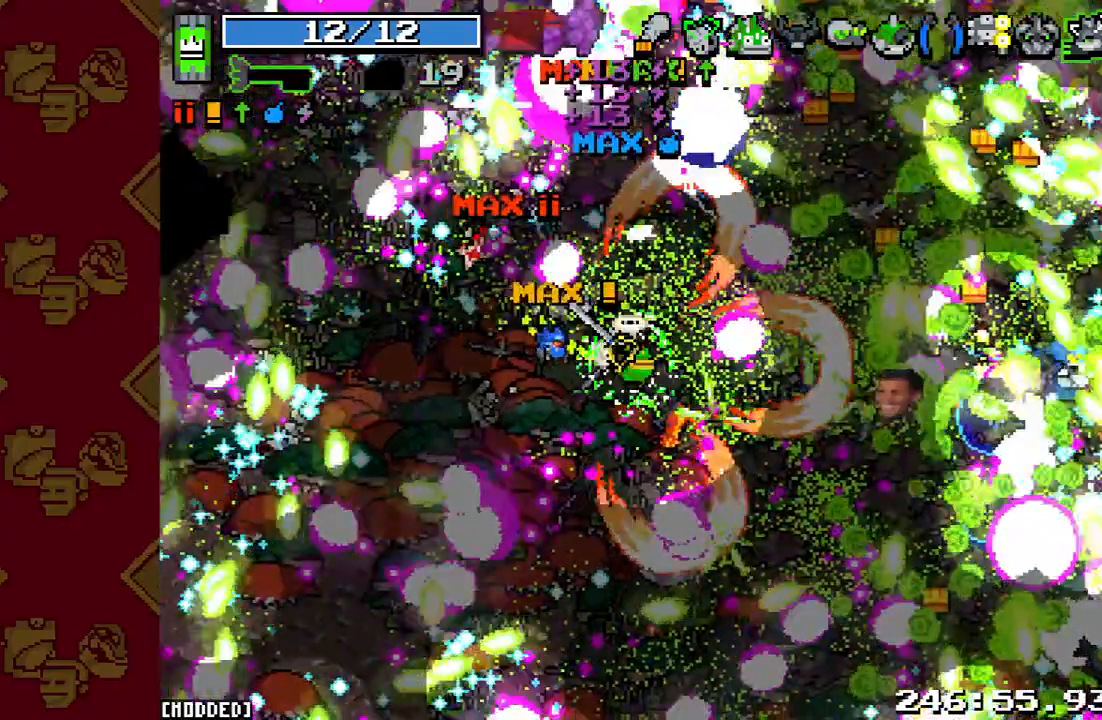
{"buttons": [], "left_stick": "down-right", "right_stick": "right", "events": []}
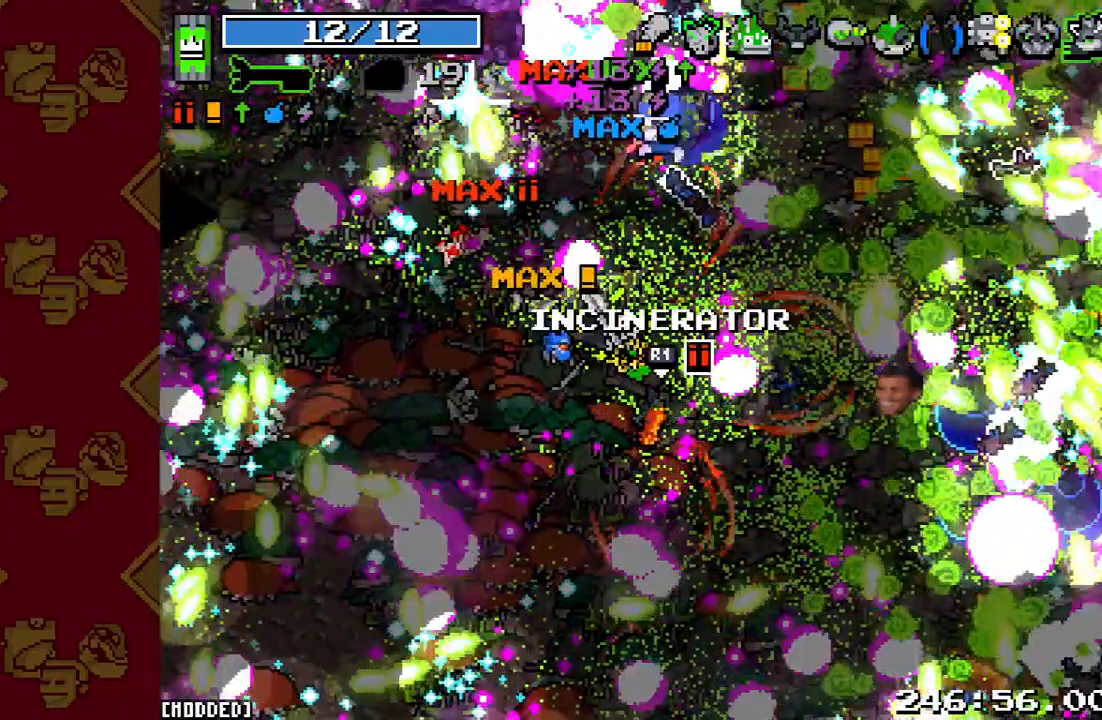
{"buttons": [], "left_stick": "down", "right_stick": "right", "events": [[500, "left_stick", "down"]]}
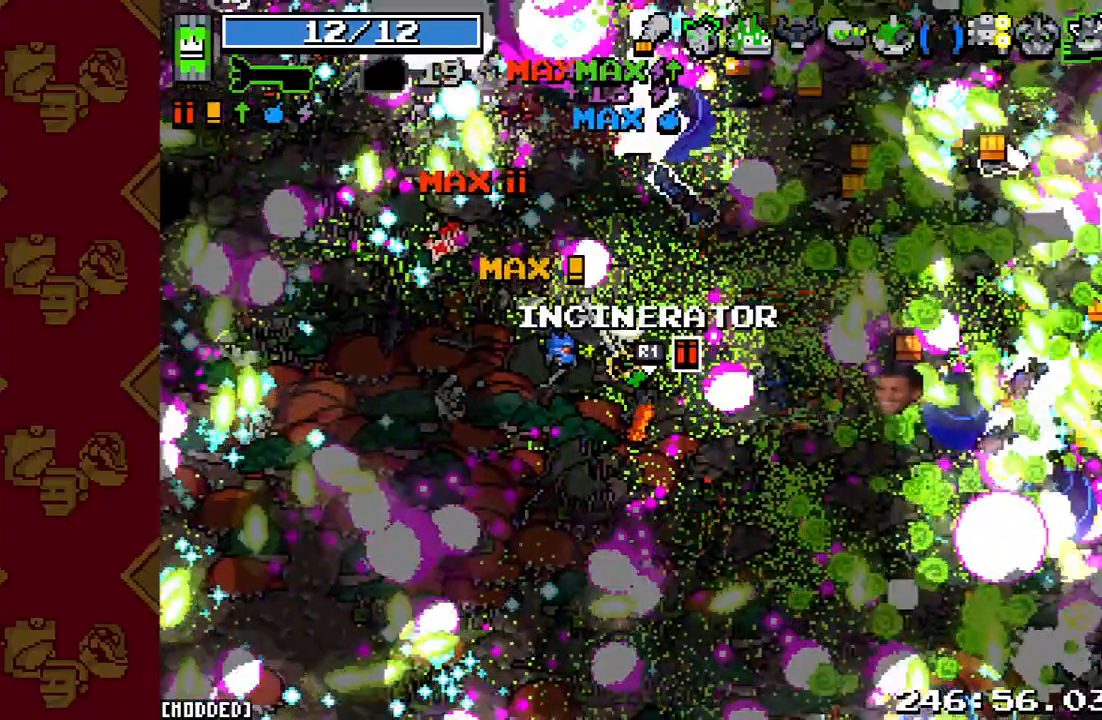
{"buttons": ["R2"], "left_stick": "down", "right_stick": "right", "events": [[267, "R2", "down"]]}
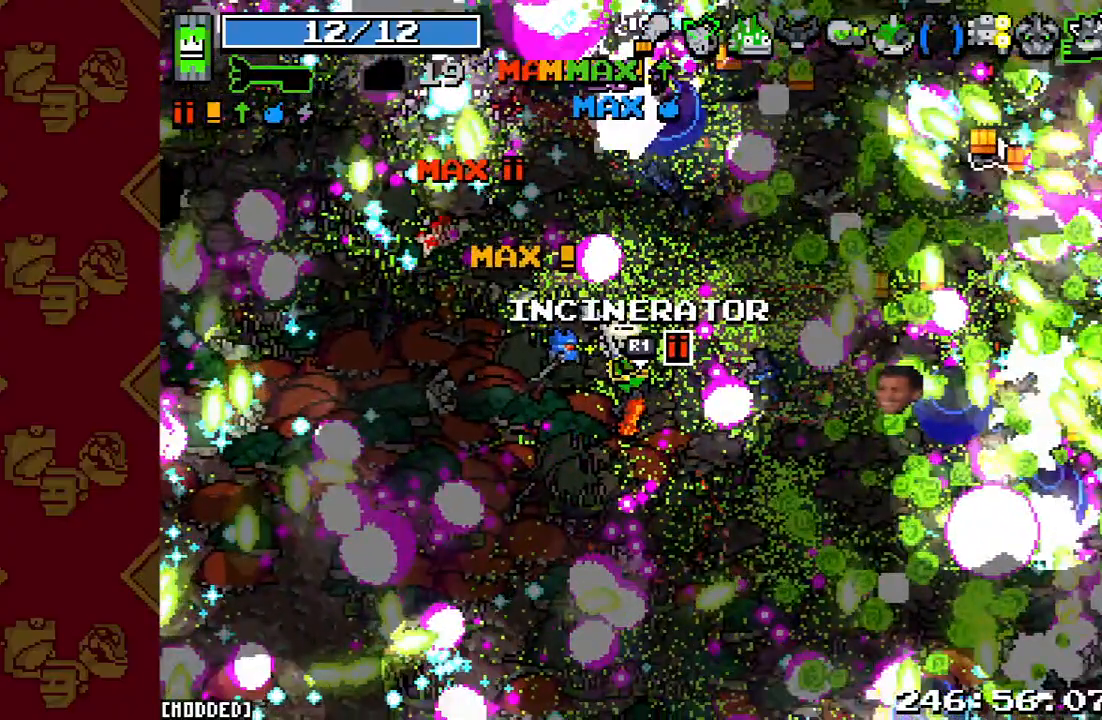
{"buttons": [], "left_stick": "down-left", "right_stick": "right", "events": [[100, "left_stick", "down-left"], [400, "R2", "up"]]}
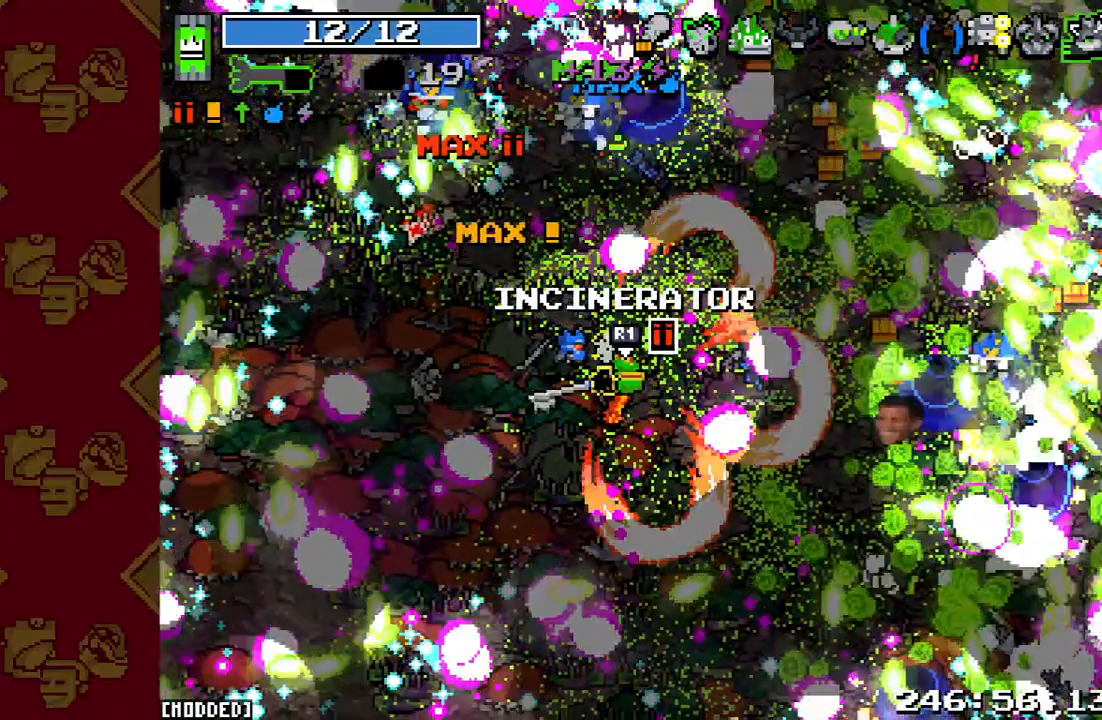
{"buttons": ["L1"], "left_stick": "down-left", "right_stick": "right", "events": [[333, "L1", "down"]]}
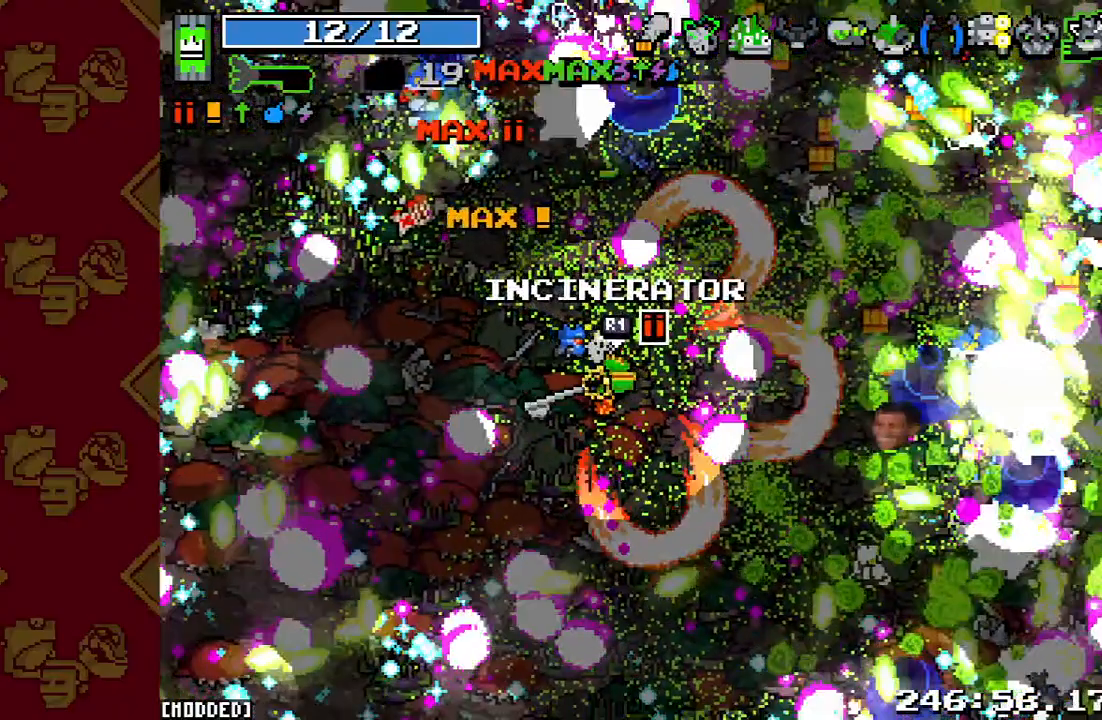
{"buttons": ["L1"], "left_stick": "up", "right_stick": "right", "events": [[167, "left_stick", "up"]]}
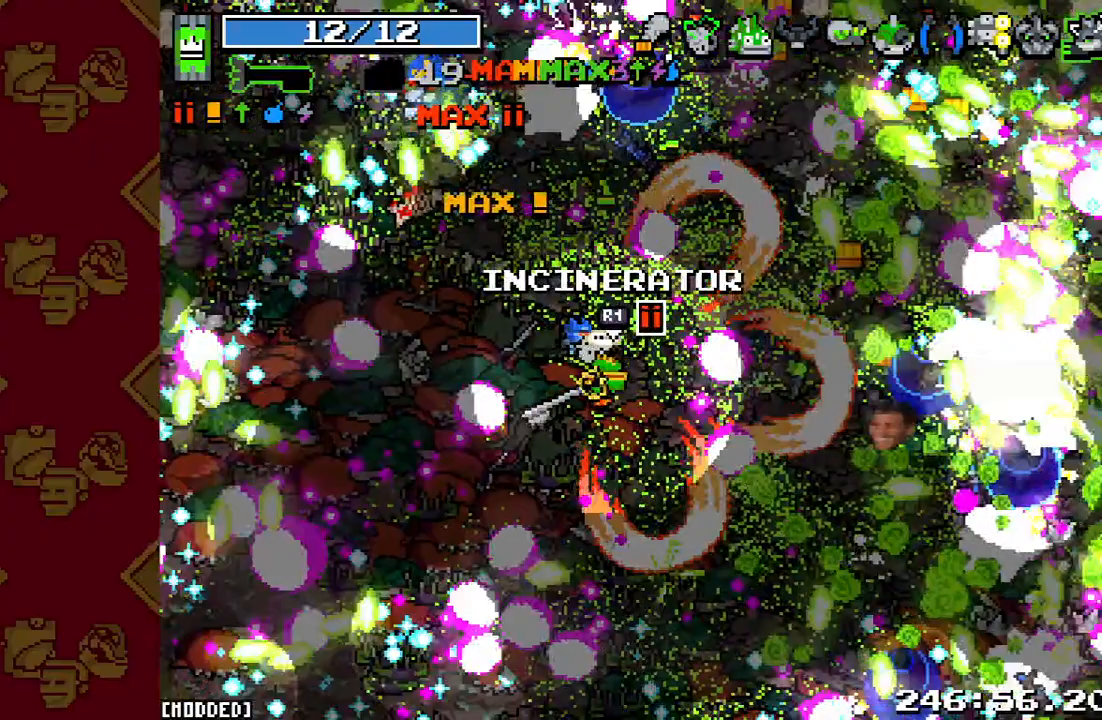
{"buttons": ["R1"], "left_stick": "up-right", "right_stick": "right", "events": [[267, "left_stick", "up-right"], [367, "L1", "up"], [367, "R1", "down"]]}
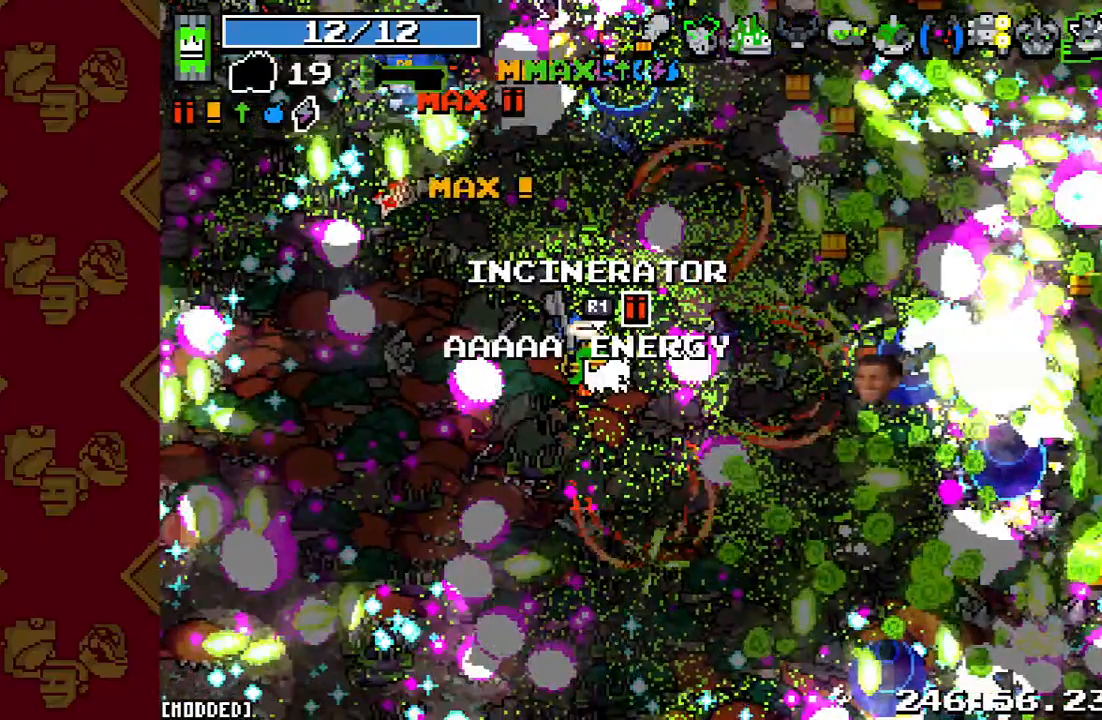
{"buttons": ["R1"], "left_stick": "right", "right_stick": "right", "events": [[167, "left_stick", "right"]]}
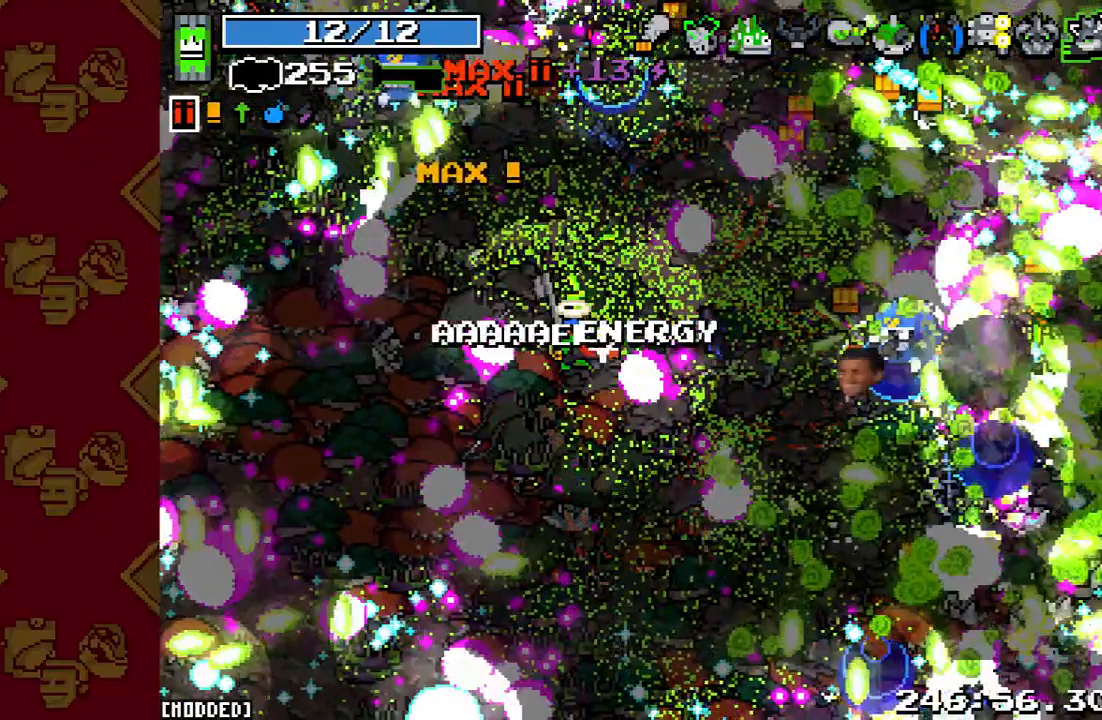
{"buttons": ["L1"], "left_stick": "right", "right_stick": "right", "events": [[100, "R1", "up"], [233, "L1", "down"]]}
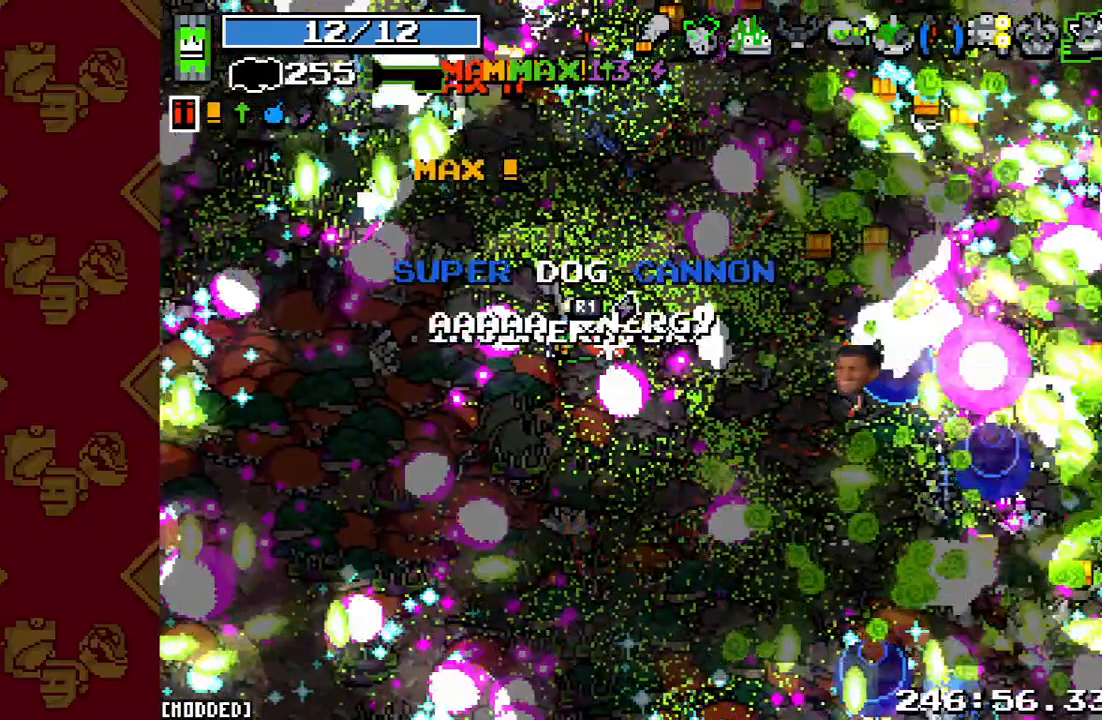
{"buttons": [], "left_stick": "right", "right_stick": "right", "events": [[33, "right_stick", "center"], [267, "right_stick", "right"], [367, "L1", "up"]]}
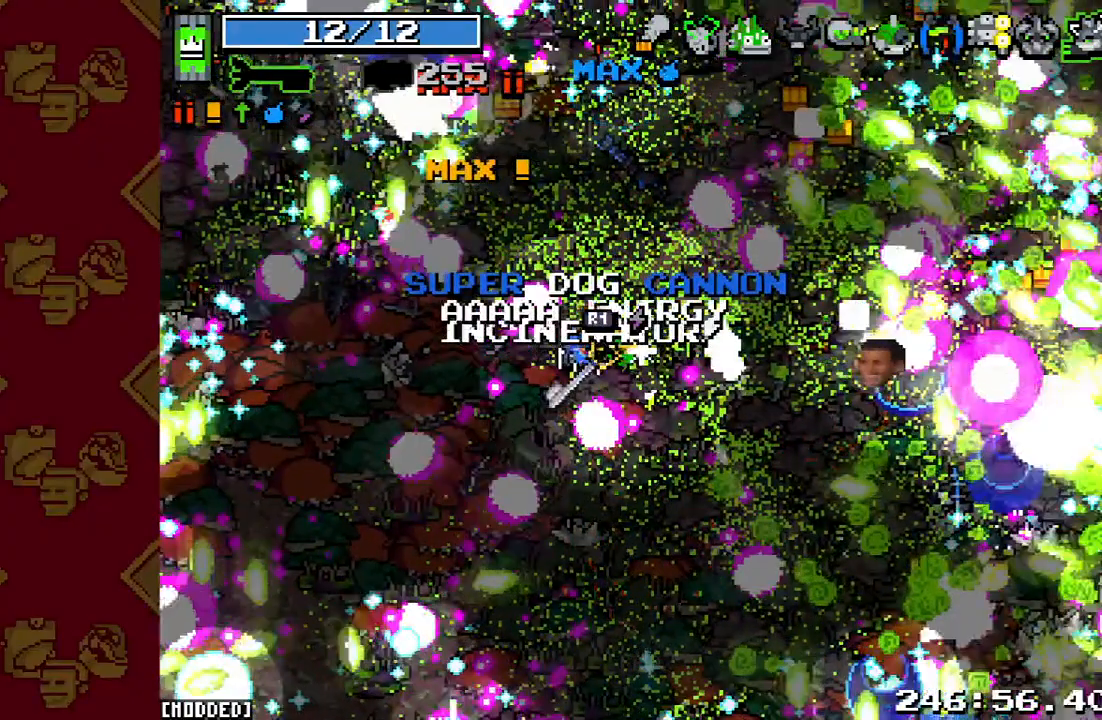
{"buttons": [], "left_stick": "right", "right_stick": "right", "events": [[67, "R2", "down"], [433, "R2", "up"]]}
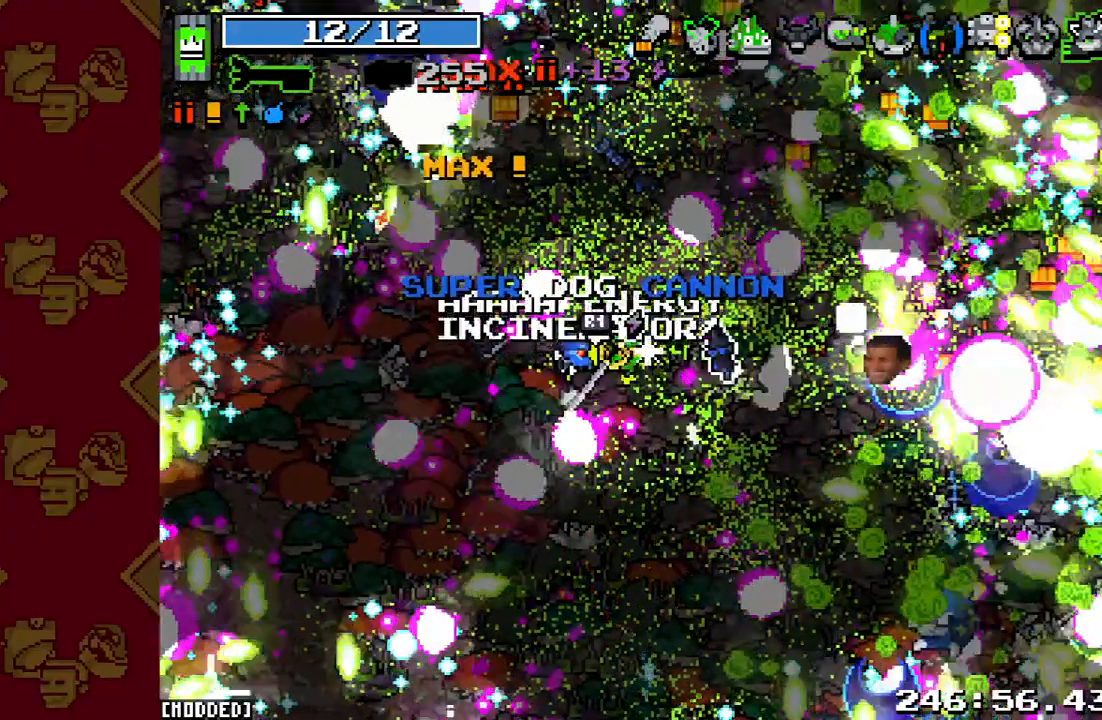
{"buttons": [], "left_stick": "right", "right_stick": "right", "events": []}
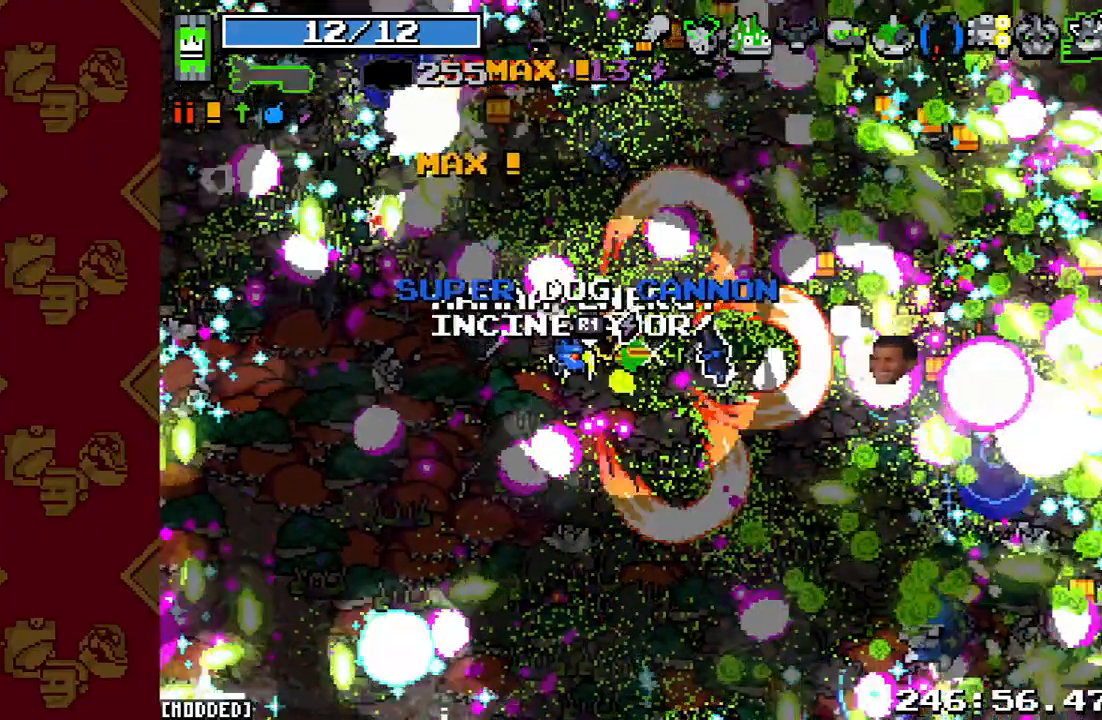
{"buttons": [], "left_stick": "right", "right_stick": "right", "events": []}
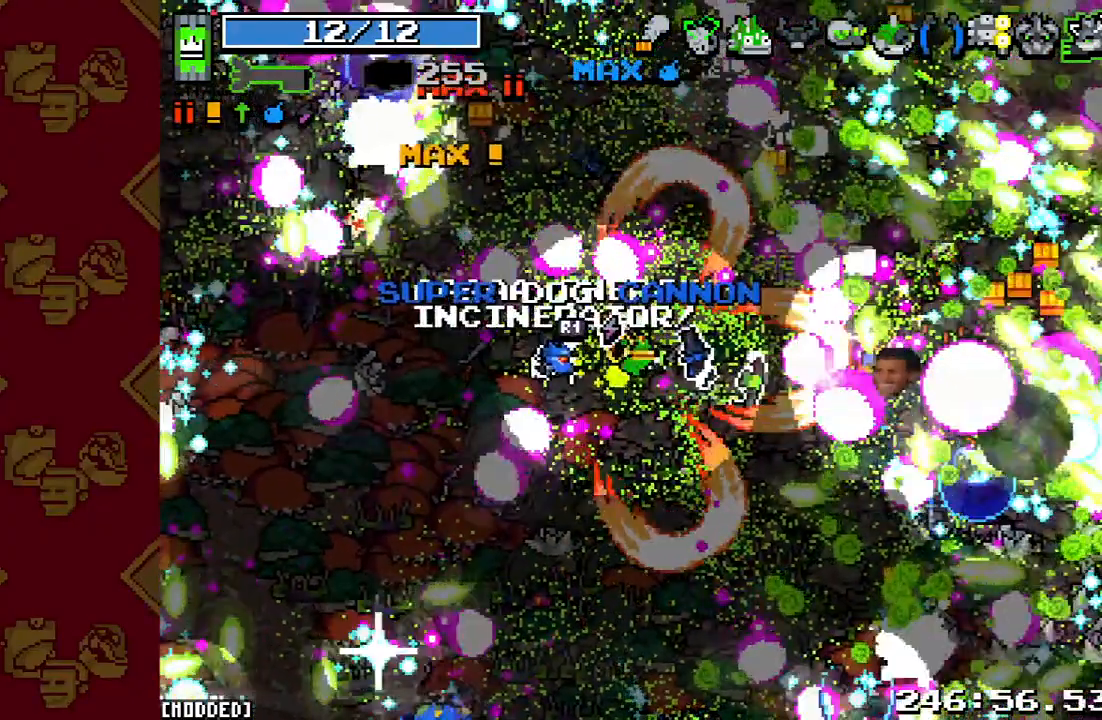
{"buttons": [], "left_stick": "down-right", "right_stick": "right", "events": [[500, "left_stick", "down-right"]]}
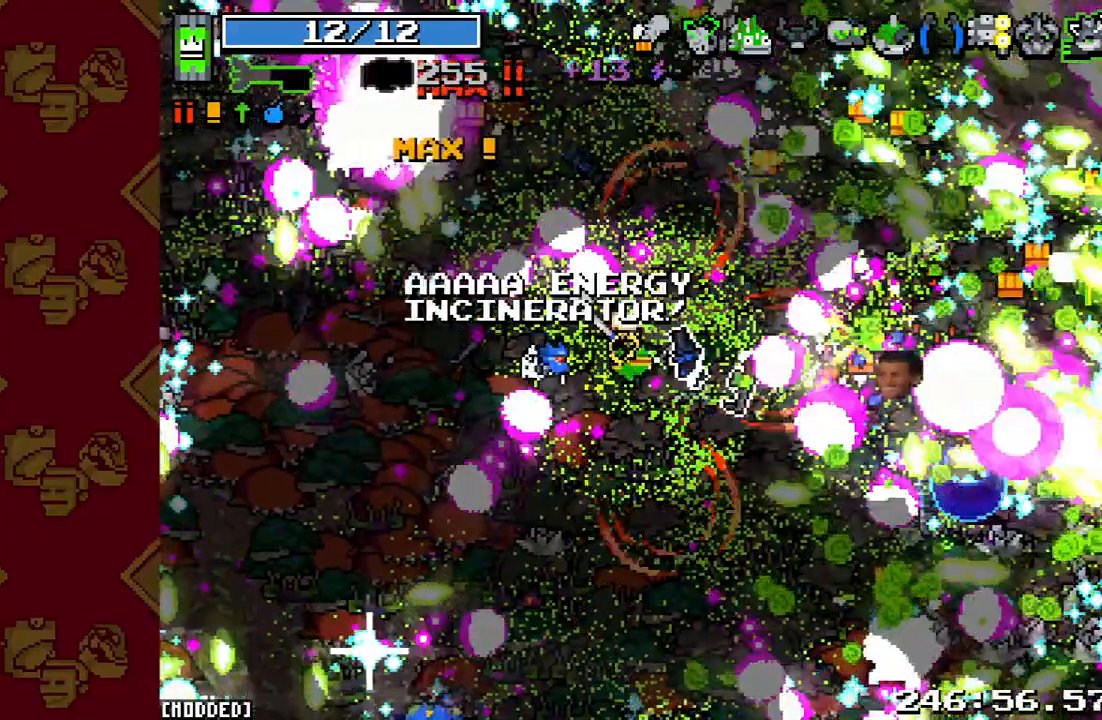
{"buttons": [], "left_stick": "down-right", "right_stick": "right", "events": []}